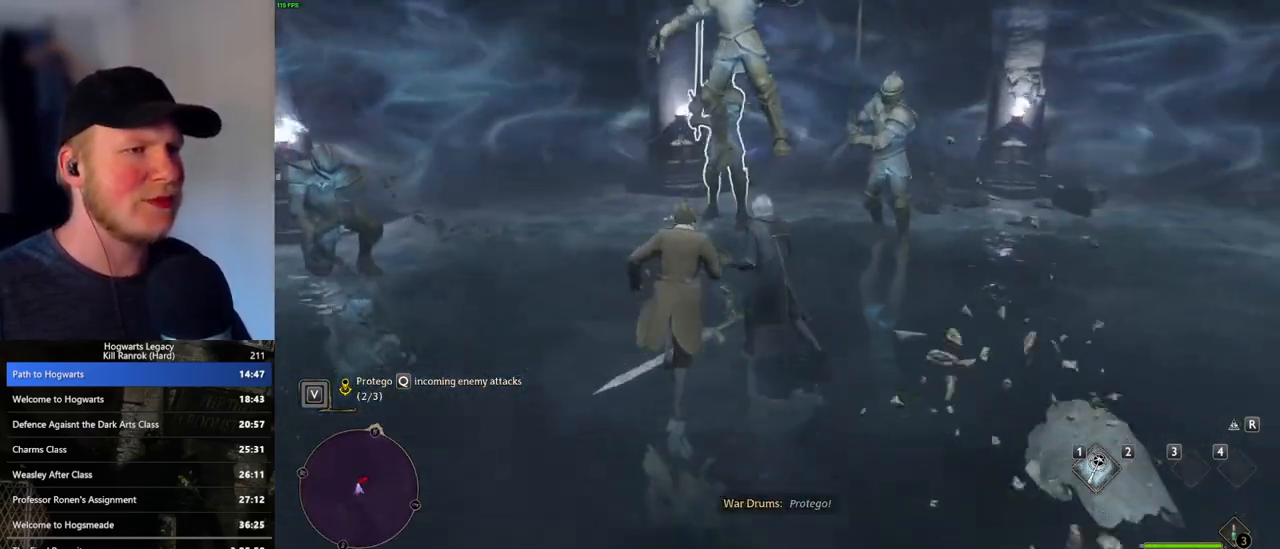
Gameplay with keyboard and mouse; each line is a JSON object with the keys and mouse buttons held at the frame after it. "events" lists presses ("down") and releases ("up") of ".", "/", "0", "1", "2", "3", "4", "5", "6", "7", "8", "9", "a", "alt_l", "alt_r", "b", "backslash", "backspace", "c", "caps_lock", "comma", "ctrl_l", "ctrl_r", "d", "e", "equals", "escape", "f", "f1", "f10", "f11", "f12", "f2", "f3", "f4", "f5", "f6", "f7", "f8", "f9", "g", "h", "i", "j", "k", "l", "lbracket", "m", "minus", "n", "o", "p", "q", "quote", "r", "rbracket", "return", "s", "semicolon", "shift_l", "shift_r", "space", "super", "t", "tab", "tilde", "u", "v", "w", "x", "y", "z", "mouse_left", "mouse_wheel", "mouse_right", "mouse_mb4" and "mouse_mb5" between this image and that frame as [ms after this image, input, new state], when the widget could be followed in between. "mouse_left", "mouse_wheel", "mouse_right", "mouse_mb4", "mouse_mb5" = the "left", "wheel", "right", "mb4", "mb5" buttons of the "mouse" list. No other keys are recorded. "wheel" means that the mouse wheel is clicked or scrolled. Mouse movement is not recorded.
{"keys": ["d", "w"], "mouse": [], "events": [[17, "d", "up"], [367, "d", "down"], [367, "w", "down"]]}
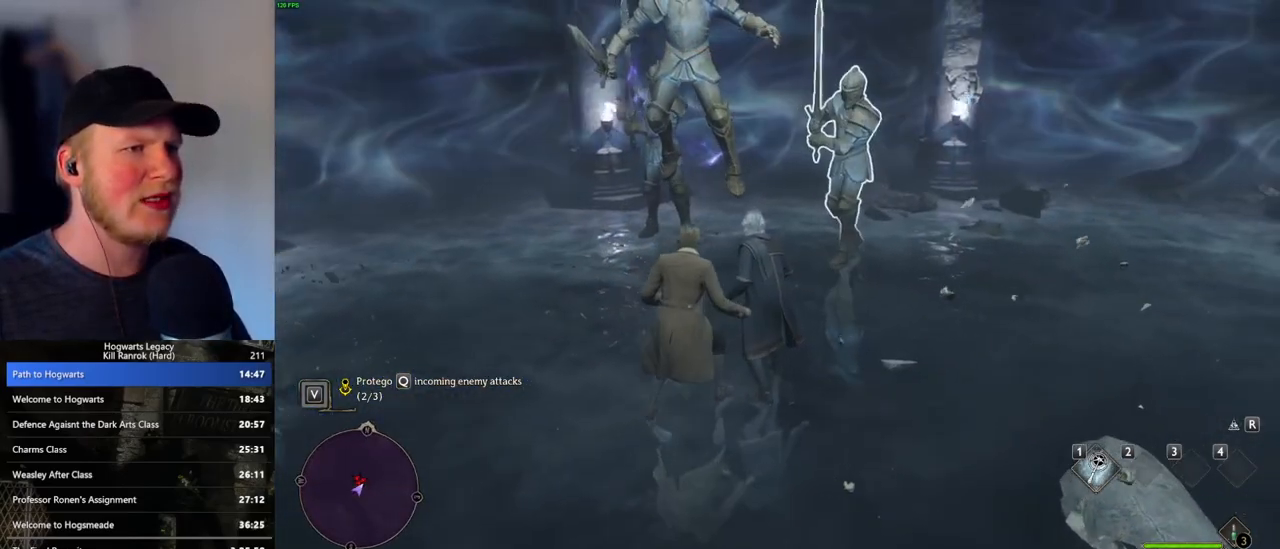
{"keys": ["d", "s"], "mouse": [], "events": [[117, "d", "up"], [300, "d", "down"], [333, "w", "up"], [483, "s", "down"]]}
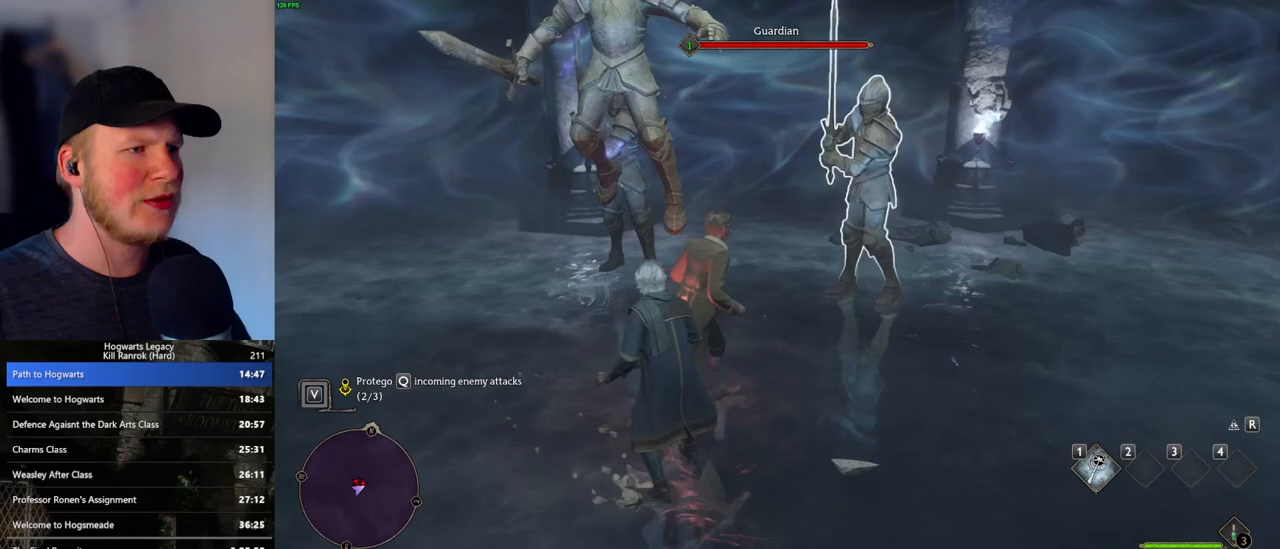
{"keys": [], "mouse": [], "events": [[33, "d", "up"], [150, "a", "down"], [283, "s", "up"], [383, "a", "up"]]}
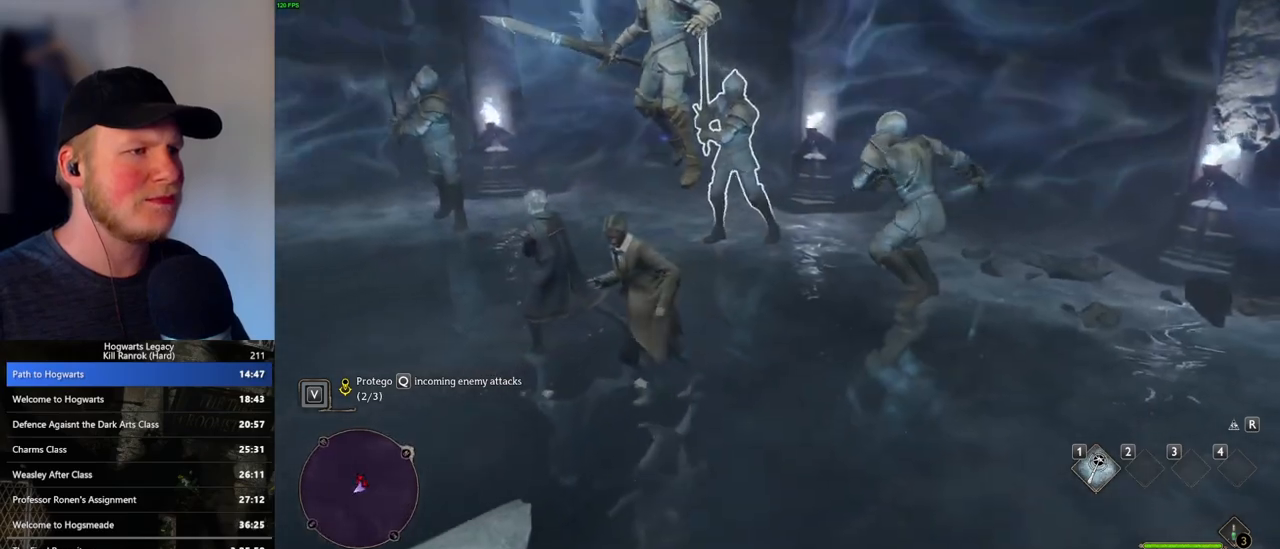
{"keys": [], "mouse": [], "events": [[33, "w", "down"], [233, "q", "down"], [367, "q", "up"], [367, "w", "up"]]}
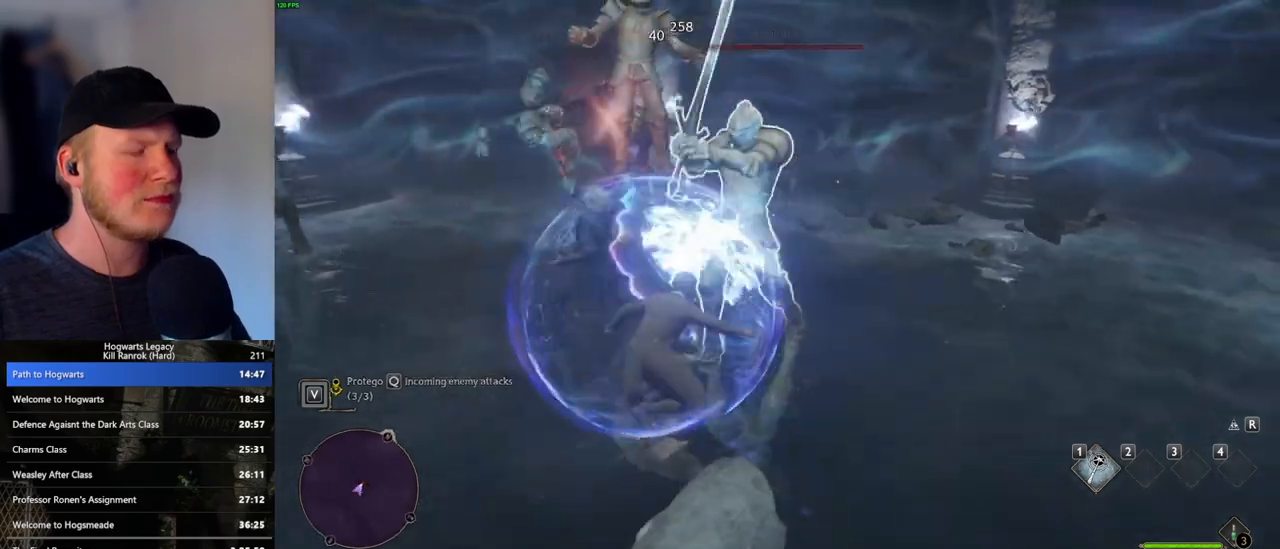
{"keys": [], "mouse": ["left"], "events": [[67, "mouse_left", "down"], [117, "s", "down"], [200, "mouse_left", "up"], [267, "mouse_left", "down"], [383, "mouse_left", "up"], [417, "s", "up"], [450, "mouse_left", "down"]]}
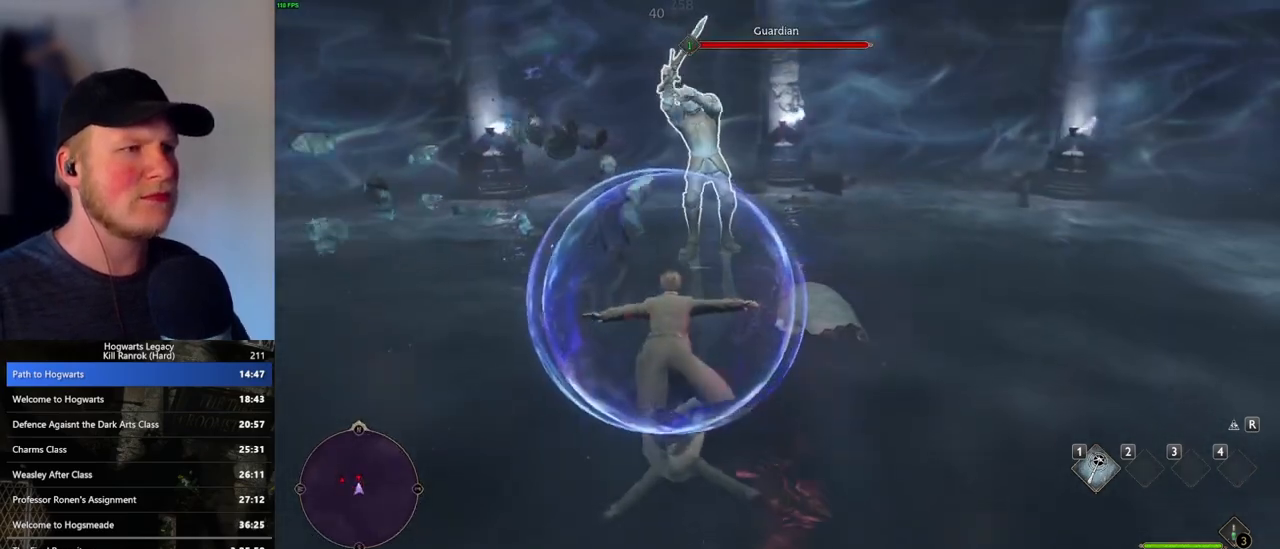
{"keys": [], "mouse": ["left"], "events": [[50, "mouse_left", "up"], [133, "mouse_left", "down"], [217, "mouse_left", "up"], [300, "mouse_left", "down"], [367, "mouse_left", "up"], [450, "mouse_left", "down"]]}
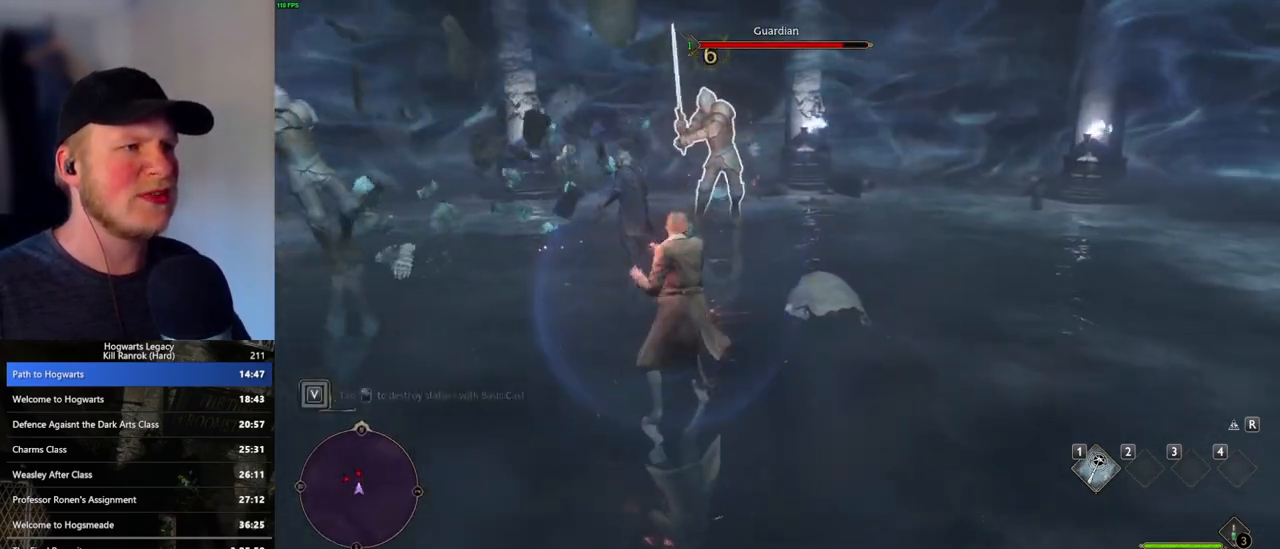
{"keys": [], "mouse": ["left"], "events": [[50, "mouse_left", "up"], [100, "mouse_left", "down"], [200, "mouse_left", "up"], [267, "mouse_left", "down"], [367, "mouse_left", "up"], [433, "mouse_left", "down"]]}
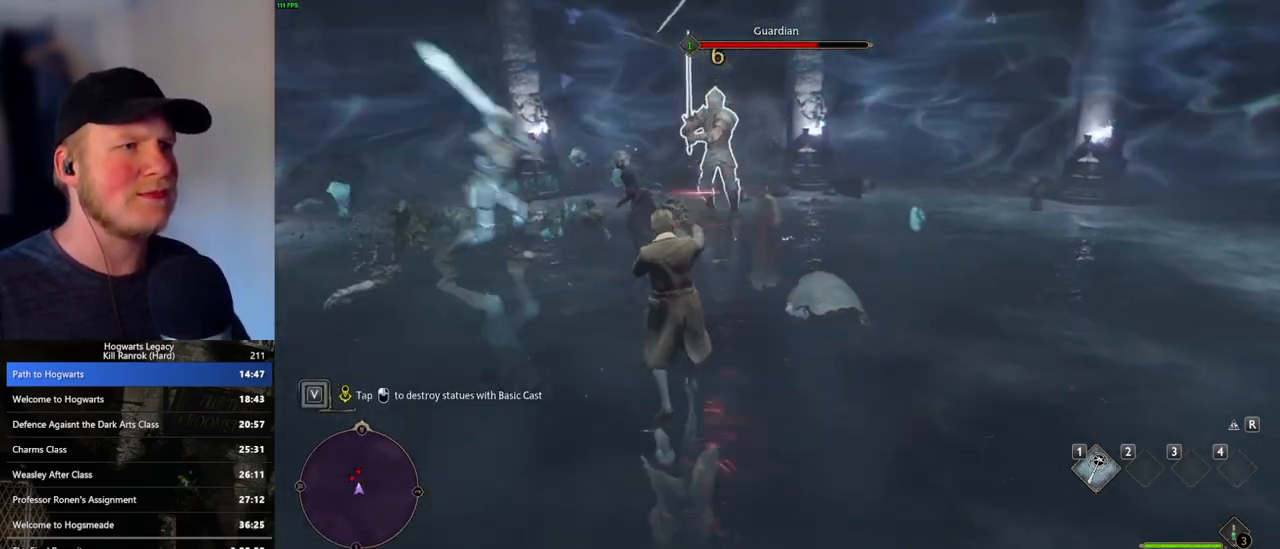
{"keys": [], "mouse": ["left"], "events": [[33, "mouse_left", "up"], [83, "mouse_left", "down"], [183, "mouse_left", "up"], [267, "mouse_left", "down"], [383, "mouse_left", "up"], [433, "mouse_left", "down"]]}
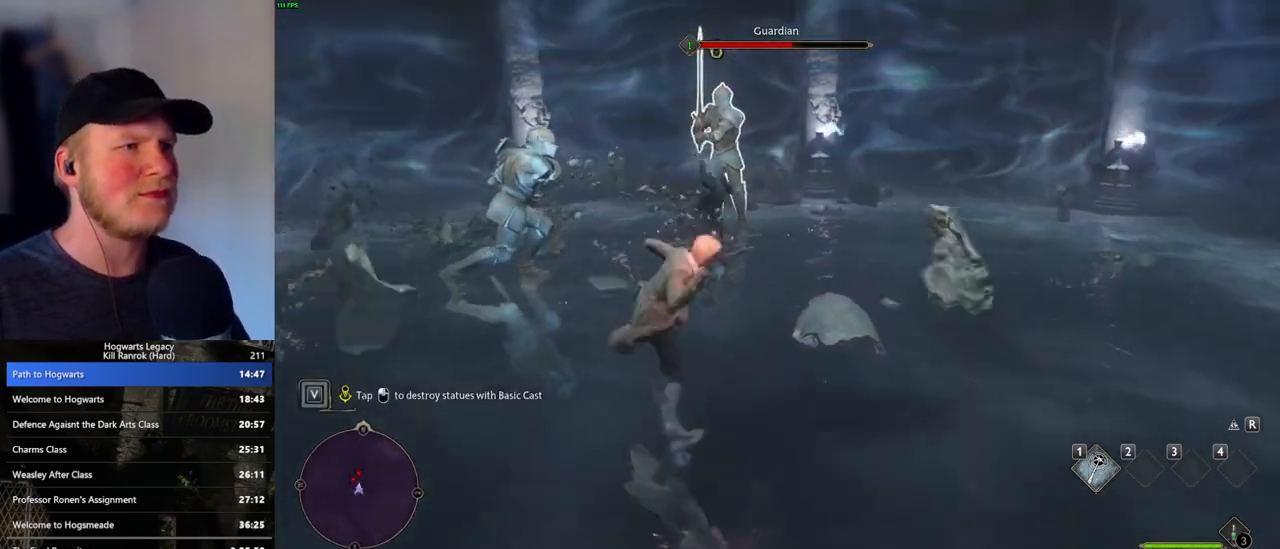
{"keys": [], "mouse": [], "events": [[33, "mouse_left", "up"], [333, "mouse_left", "down"], [450, "mouse_left", "up"]]}
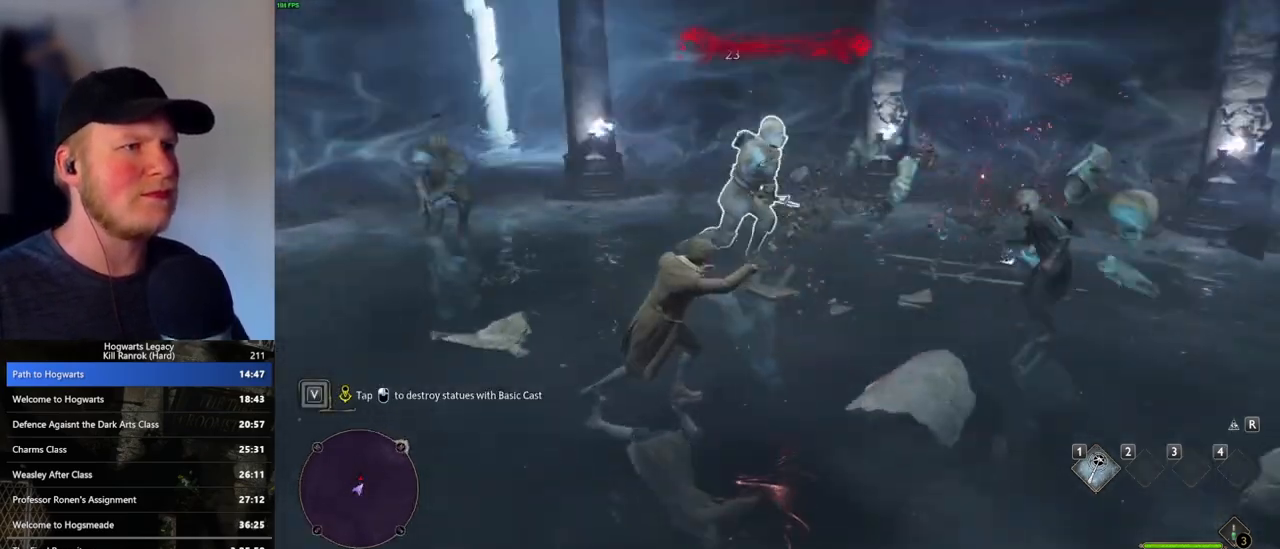
{"keys": [], "mouse": [], "events": [[17, "mouse_left", "down"], [133, "mouse_left", "up"], [200, "mouse_left", "down"], [300, "mouse_left", "up"], [367, "mouse_left", "down"], [450, "mouse_left", "up"]]}
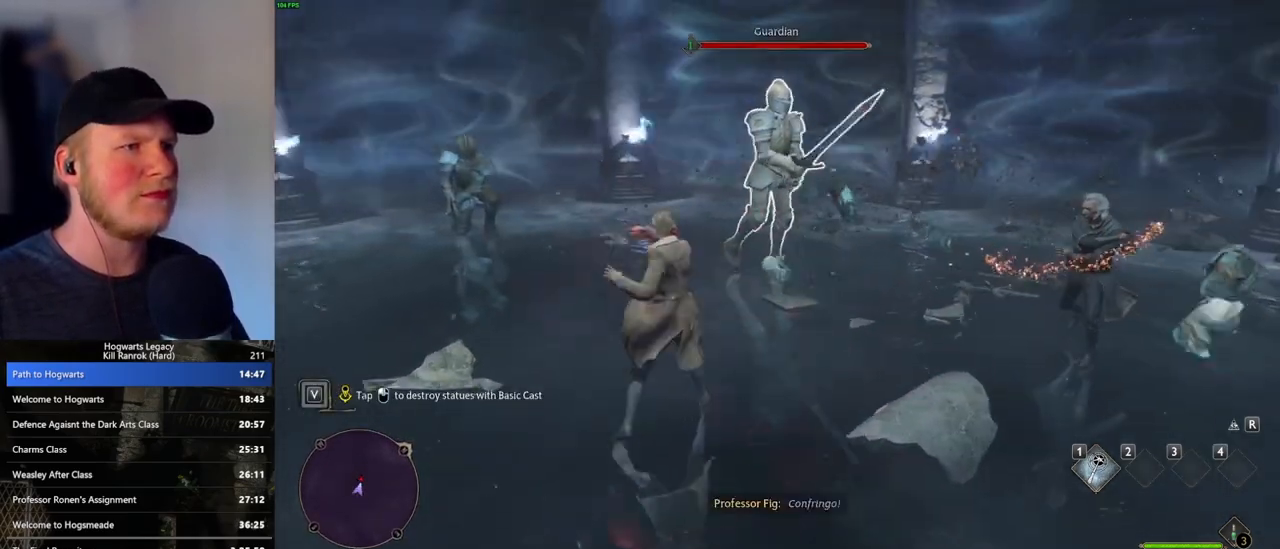
{"keys": [], "mouse": [], "events": [[33, "mouse_left", "down"], [133, "mouse_left", "up"], [200, "mouse_left", "down"], [283, "mouse_left", "up"], [383, "mouse_left", "down"], [483, "mouse_left", "up"]]}
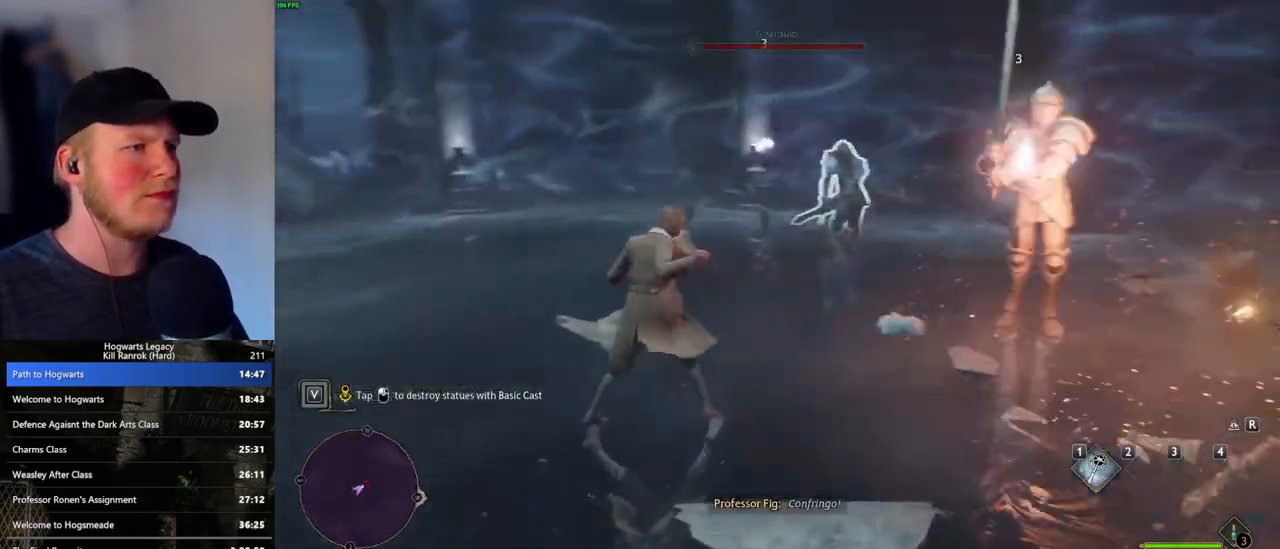
{"keys": [], "mouse": ["left"], "events": [[67, "mouse_left", "down"], [167, "mouse_left", "up"], [250, "mouse_left", "down"], [367, "mouse_left", "up"], [433, "mouse_left", "down"]]}
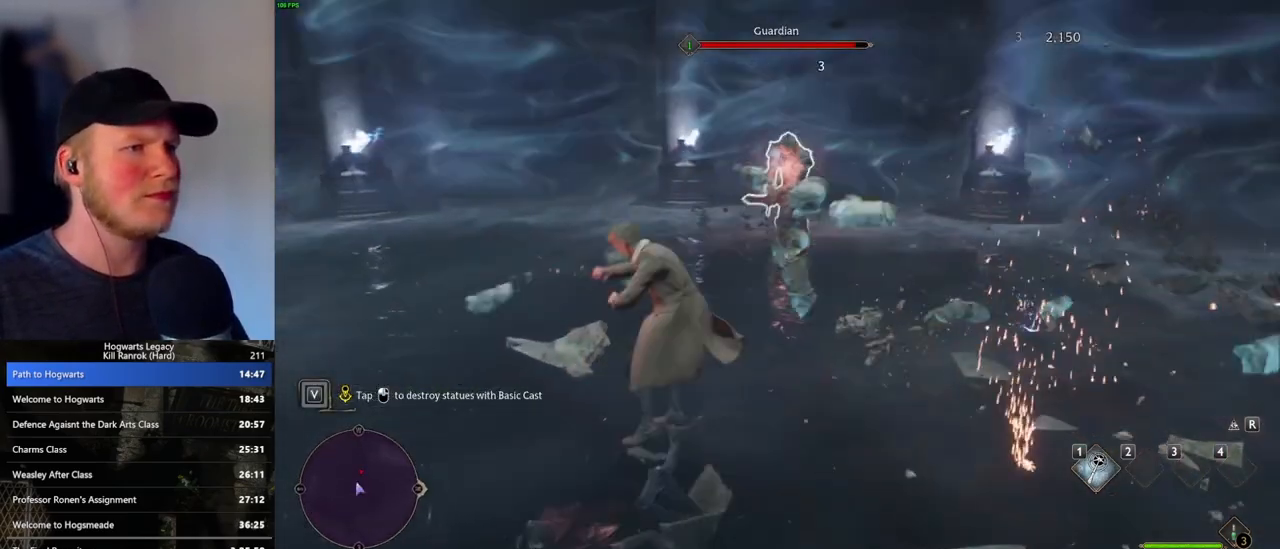
{"keys": [], "mouse": ["left"], "events": [[50, "mouse_left", "up"], [117, "mouse_left", "down"], [217, "mouse_left", "up"], [283, "mouse_left", "down"], [383, "mouse_left", "up"], [450, "mouse_left", "down"]]}
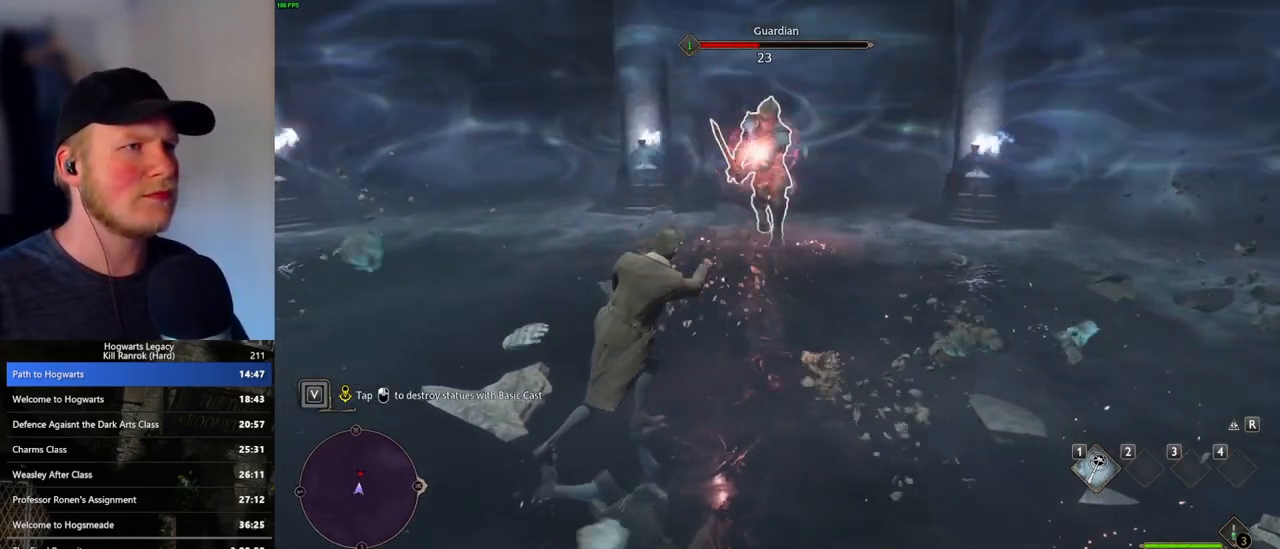
{"keys": [], "mouse": ["left"], "events": [[50, "mouse_left", "up"], [133, "mouse_left", "down"], [217, "mouse_left", "up"], [300, "mouse_left", "down"], [383, "mouse_left", "up"], [467, "mouse_left", "down"]]}
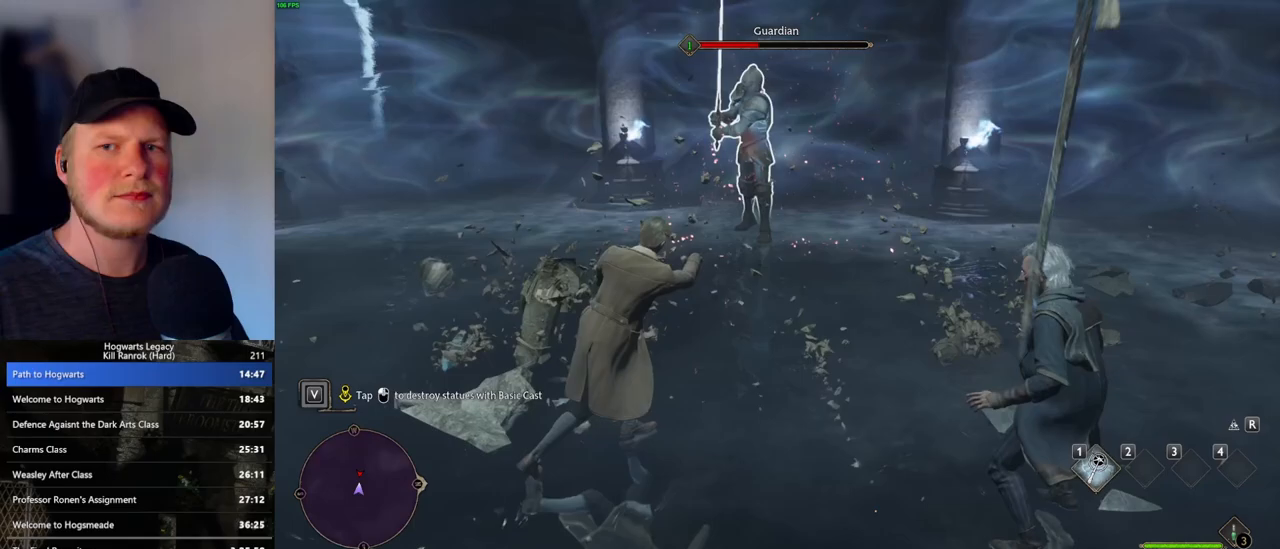
{"keys": [], "mouse": ["left"], "events": [[50, "mouse_left", "up"], [133, "mouse_left", "down"], [233, "mouse_left", "up"], [300, "mouse_left", "down"], [383, "mouse_left", "up"], [450, "mouse_left", "down"]]}
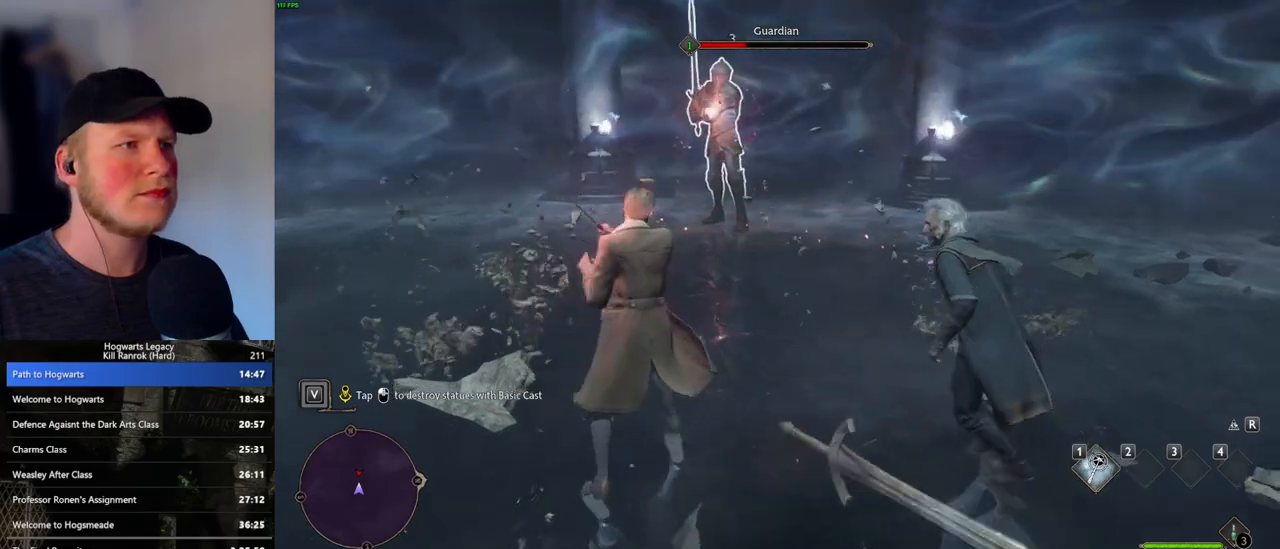
{"keys": [], "mouse": ["left"], "events": [[50, "mouse_left", "up"], [133, "mouse_left", "down"], [217, "mouse_left", "up"], [300, "mouse_left", "down"], [383, "mouse_left", "up"], [467, "mouse_left", "down"]]}
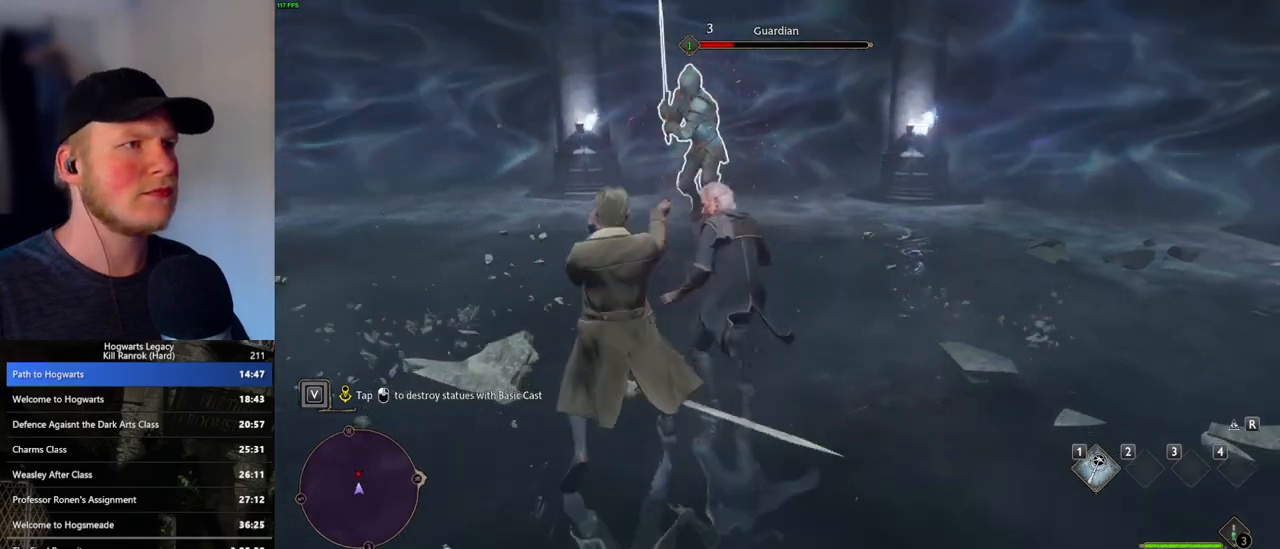
{"keys": [], "mouse": ["left"], "events": [[67, "mouse_left", "up"], [150, "mouse_left", "down"], [233, "mouse_left", "up"], [317, "mouse_left", "down"], [417, "mouse_left", "up"], [500, "mouse_left", "down"]]}
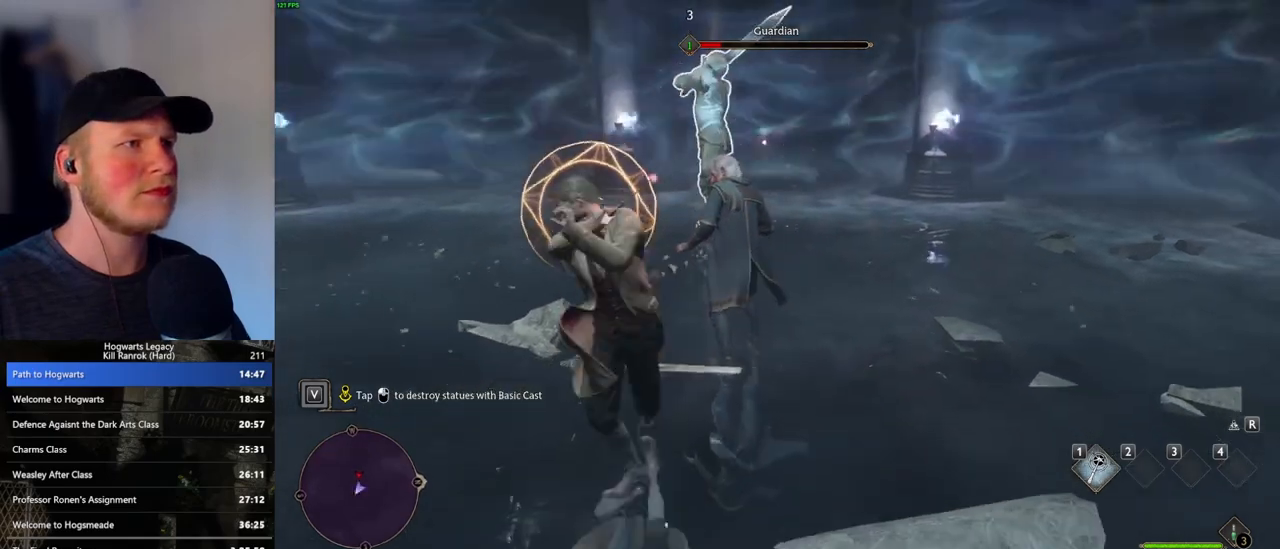
{"keys": [], "mouse": [], "events": [[100, "mouse_left", "up"], [183, "mouse_left", "down"], [283, "mouse_left", "up"]]}
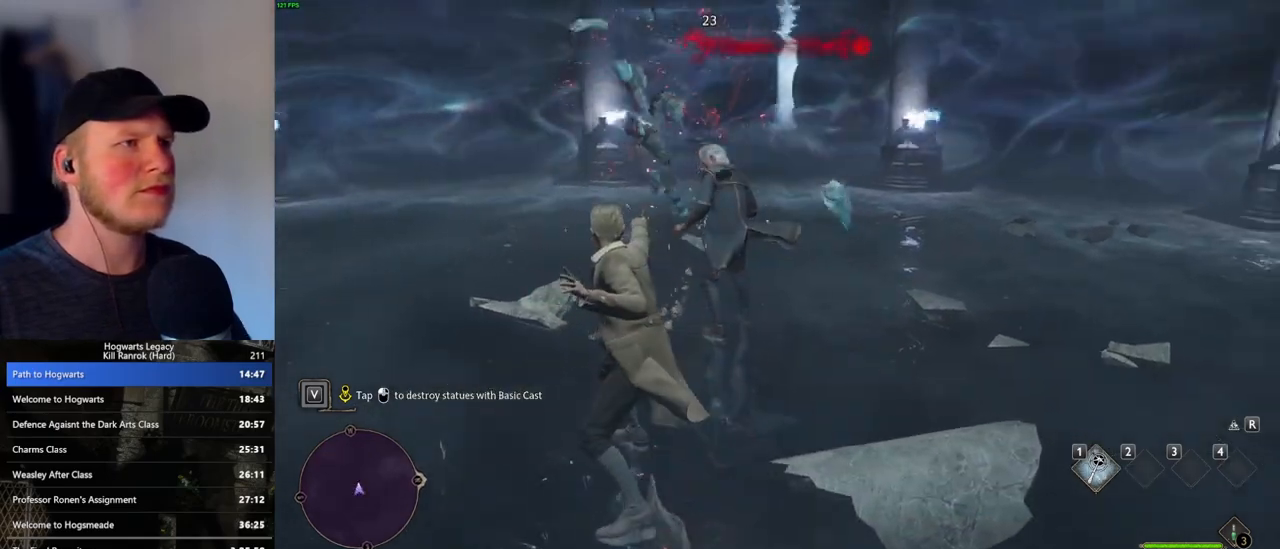
{"keys": [], "mouse": [], "events": []}
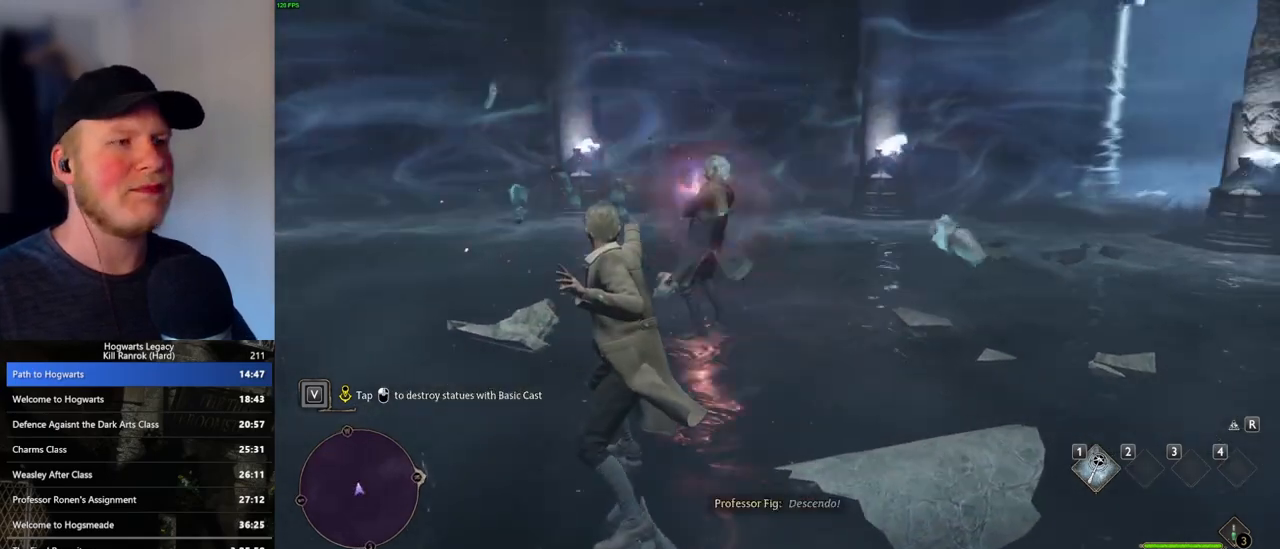
{"keys": ["1"], "mouse": [], "events": [[483, "1", "down"]]}
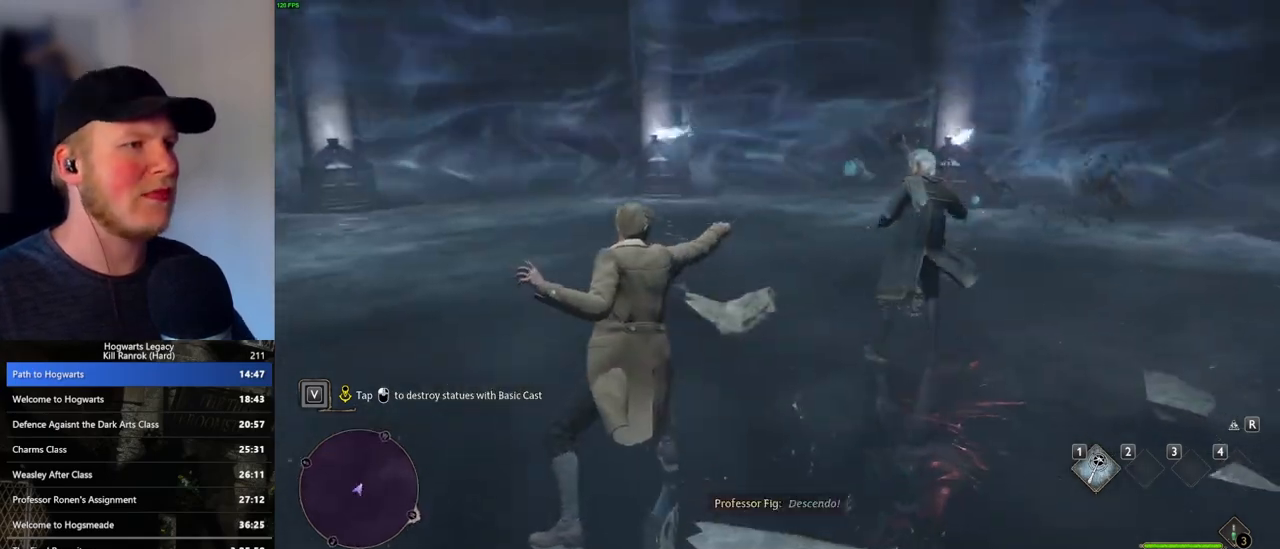
{"keys": [], "mouse": [], "events": [[117, "1", "up"]]}
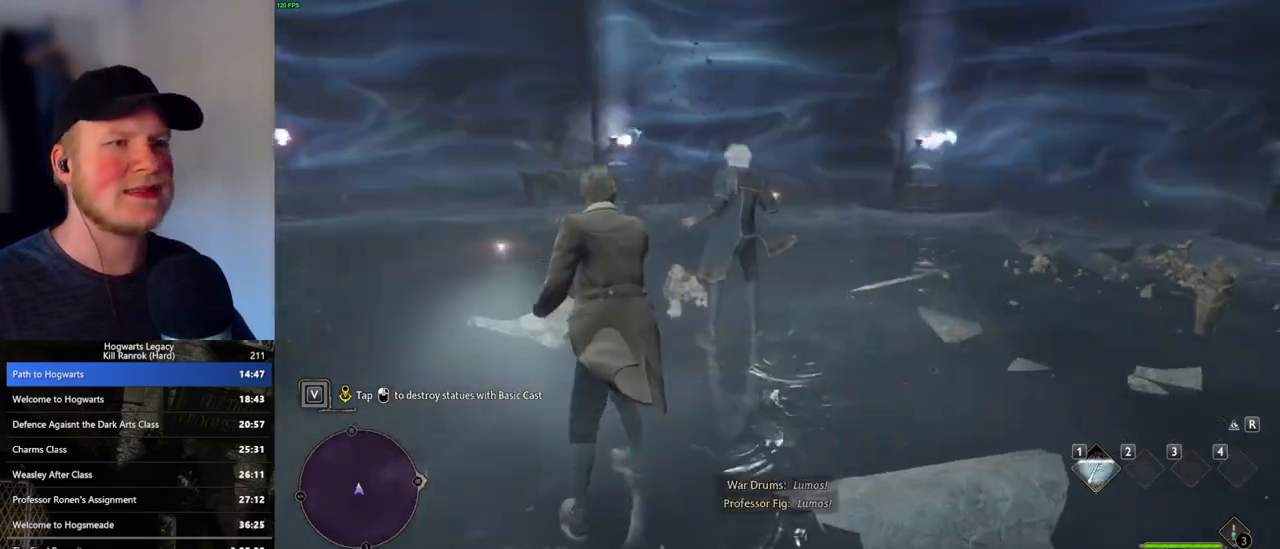
{"keys": ["a", "w"], "mouse": [], "events": [[367, "a", "down"], [383, "w", "down"]]}
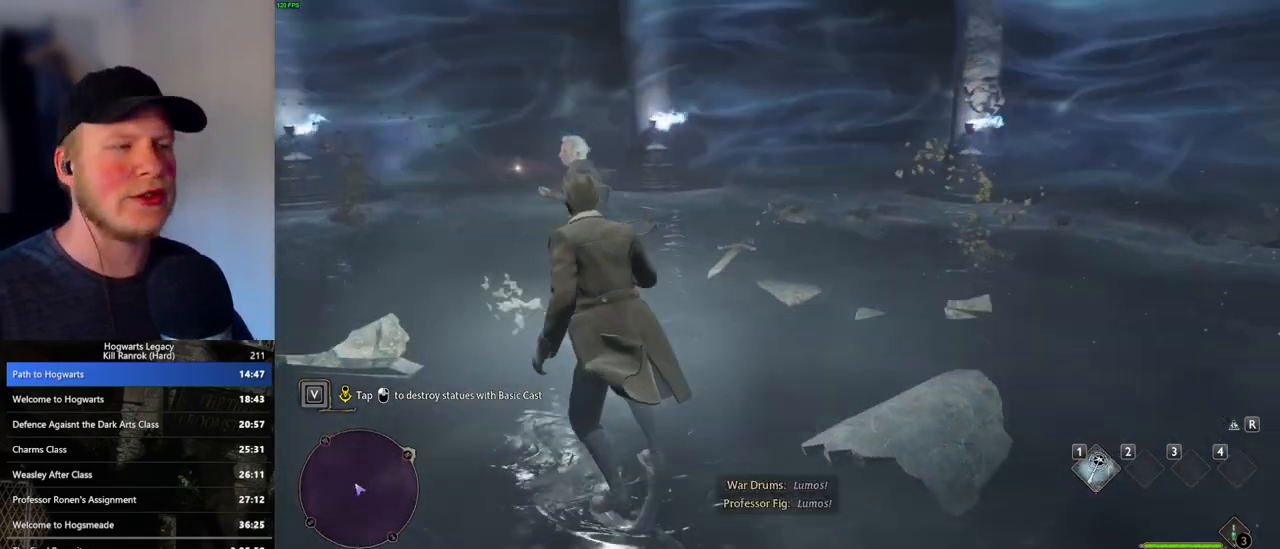
{"keys": [], "mouse": [], "events": [[250, "a", "up"], [283, "w", "up"]]}
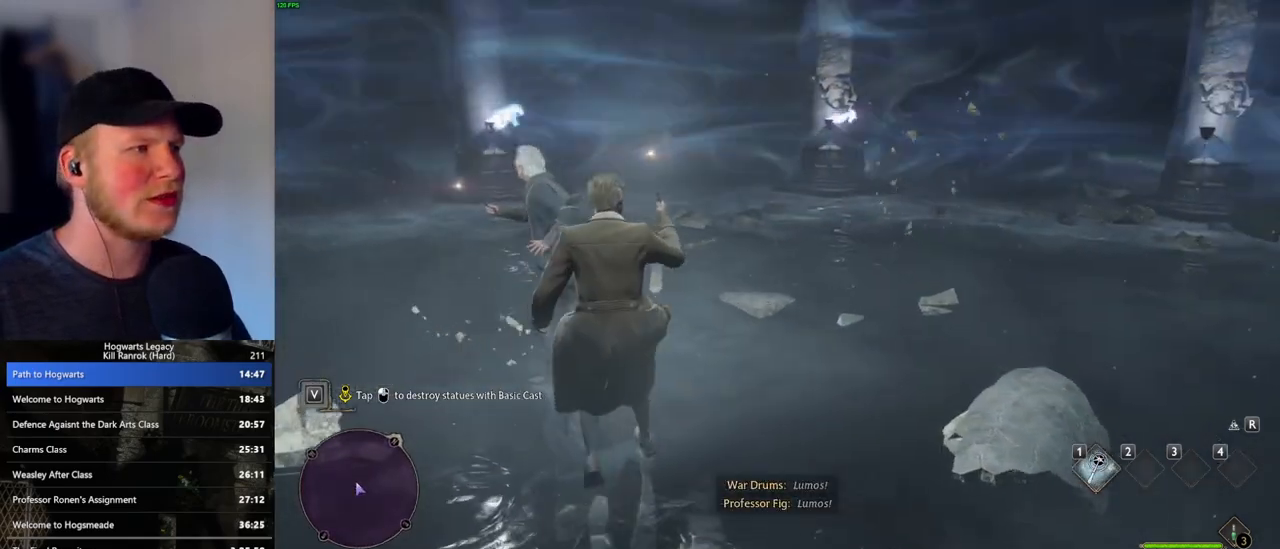
{"keys": [], "mouse": [], "events": [[150, "a", "down"], [167, "w", "down"], [483, "a", "up"], [500, "w", "up"]]}
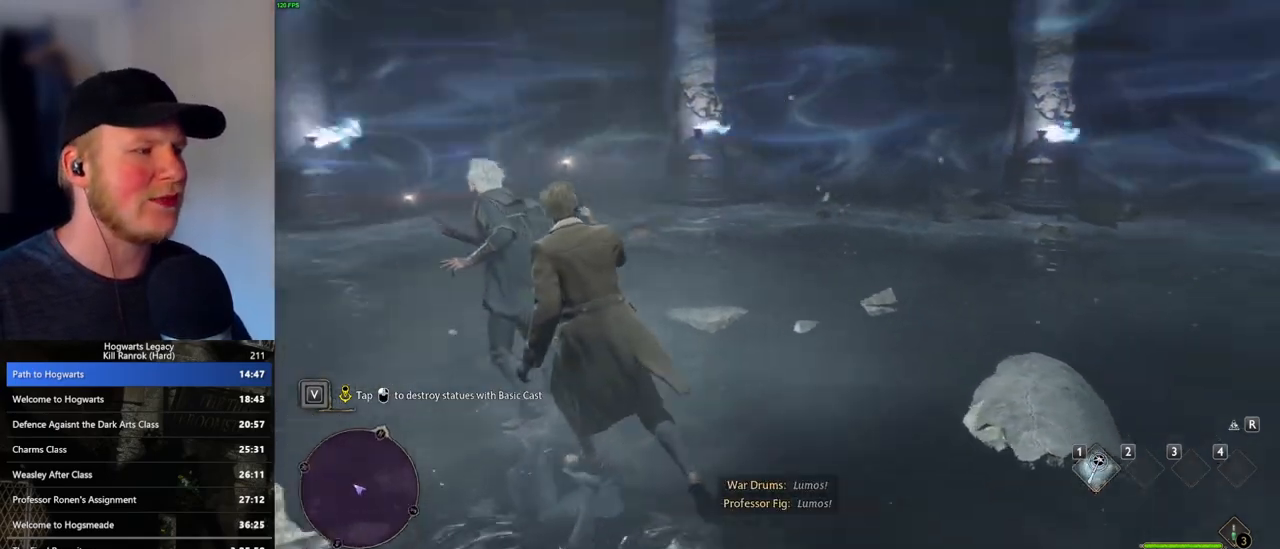
{"keys": [], "mouse": [], "events": [[183, "r", "down"], [283, "r", "up"]]}
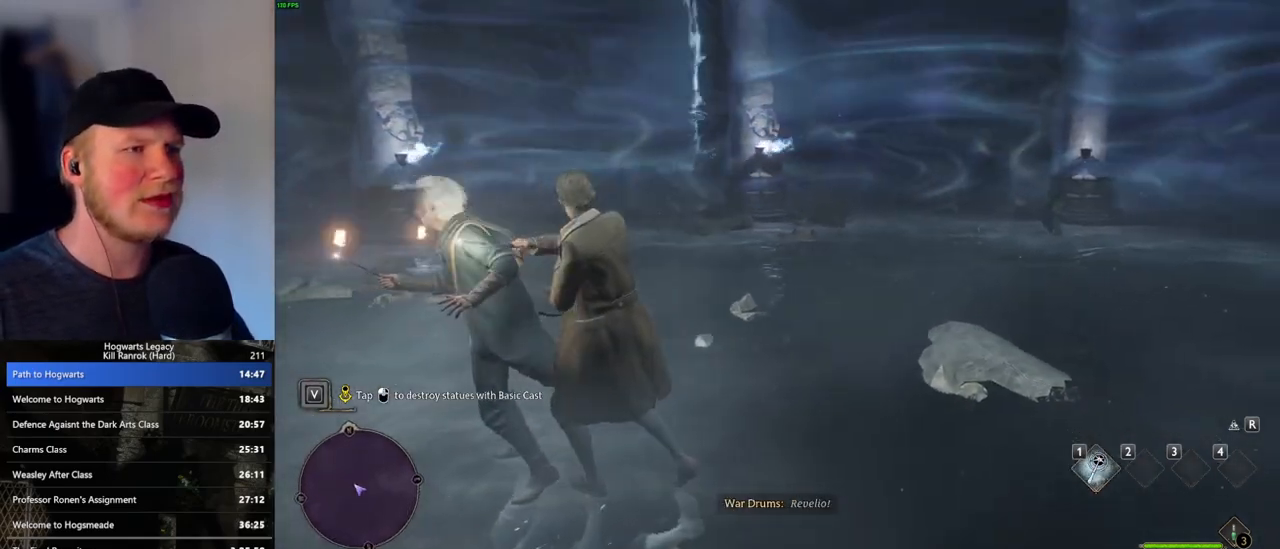
{"keys": [], "mouse": [], "events": []}
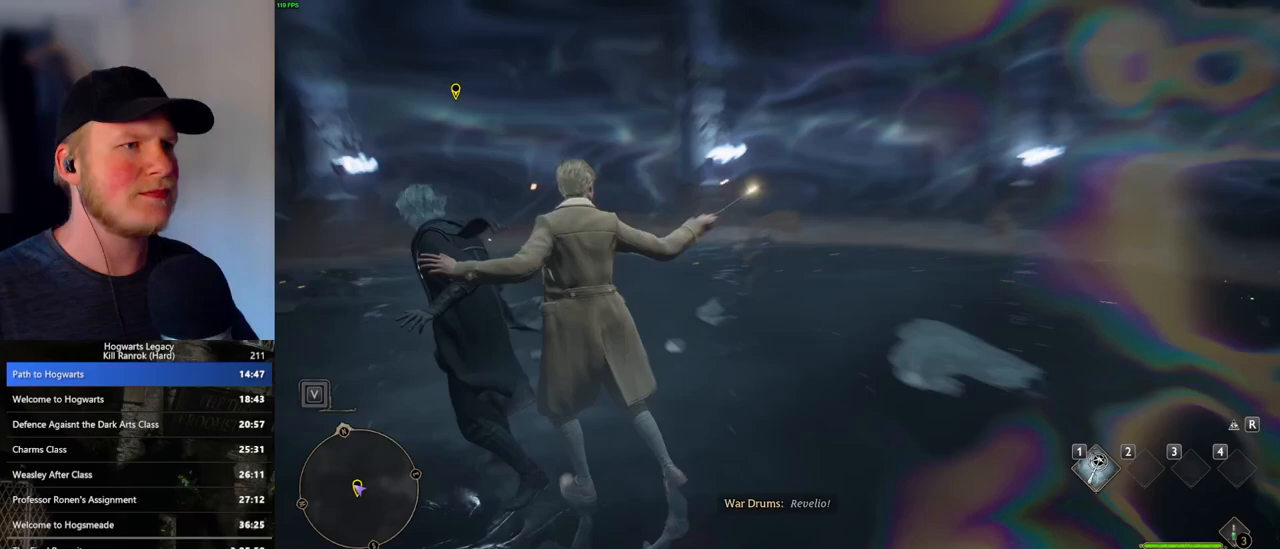
{"keys": [], "mouse": [], "events": []}
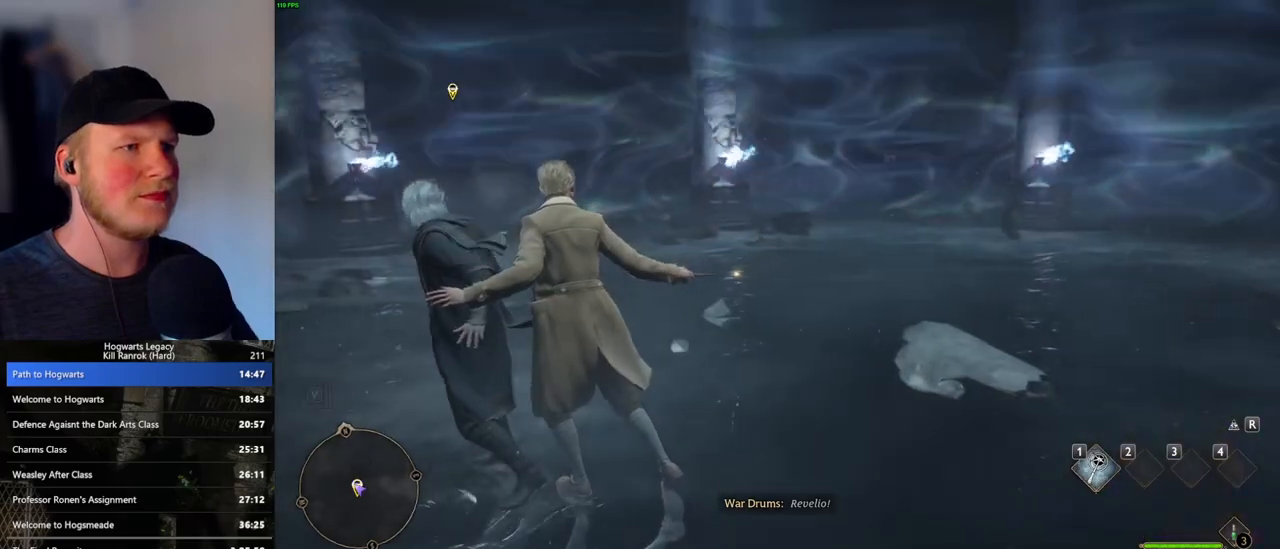
{"keys": [], "mouse": [], "events": [[217, "1", "down"], [367, "1", "up"]]}